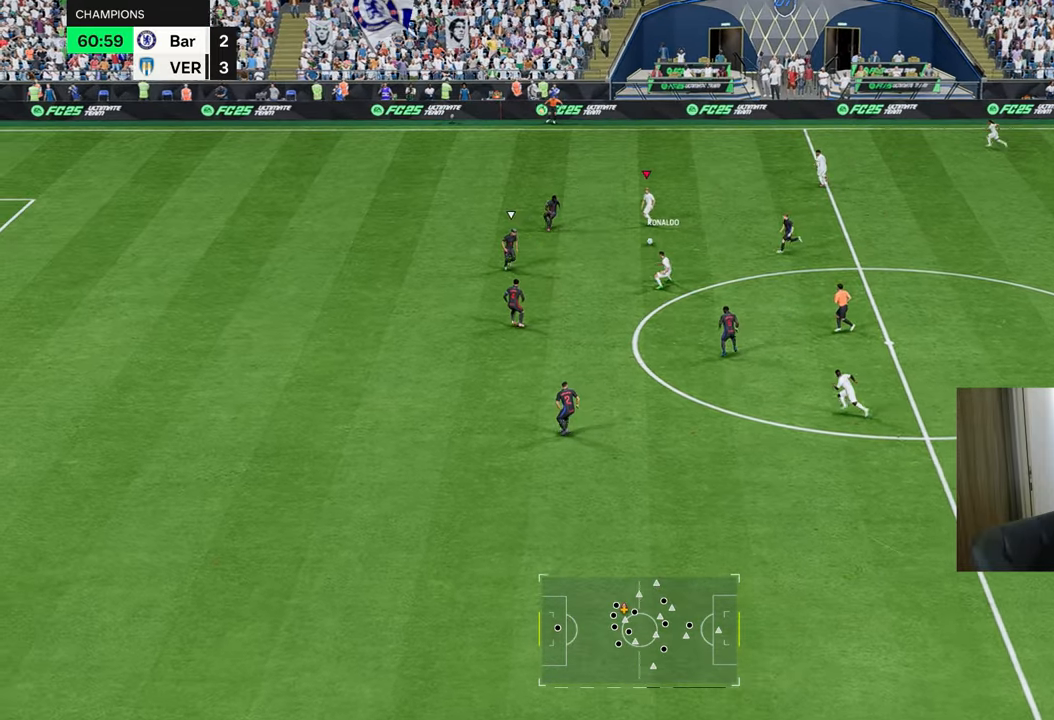
Gameplay with a controller (PlayStation layout); each line is a JSON object with the inputs held at the frame after it. "events" lists button and stick changes between this image and that frame as [ms after this image, input, new state], when the widget could be followed in between.
{"buttons": ["L1"], "left_stick": "down-left", "right_stick": "center", "events": [[17, "L1", "down"], [184, "CROSS", "down"], [300, "CROSS", "up"]]}
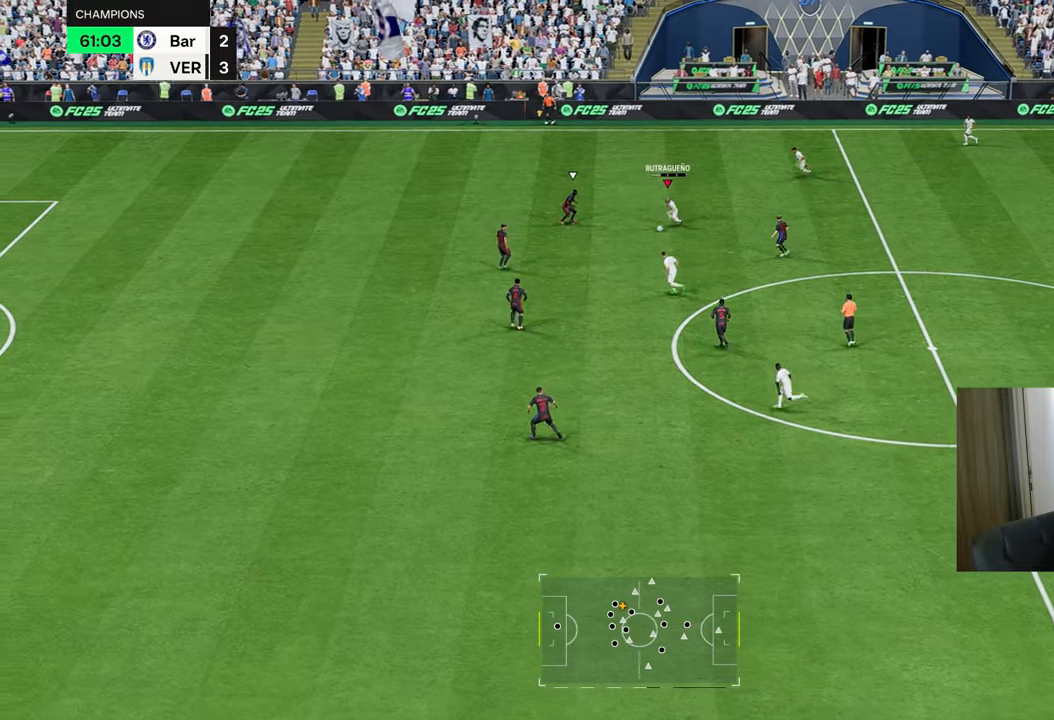
{"buttons": [], "left_stick": "down-left", "right_stick": "center", "events": [[133, "L1", "up"]]}
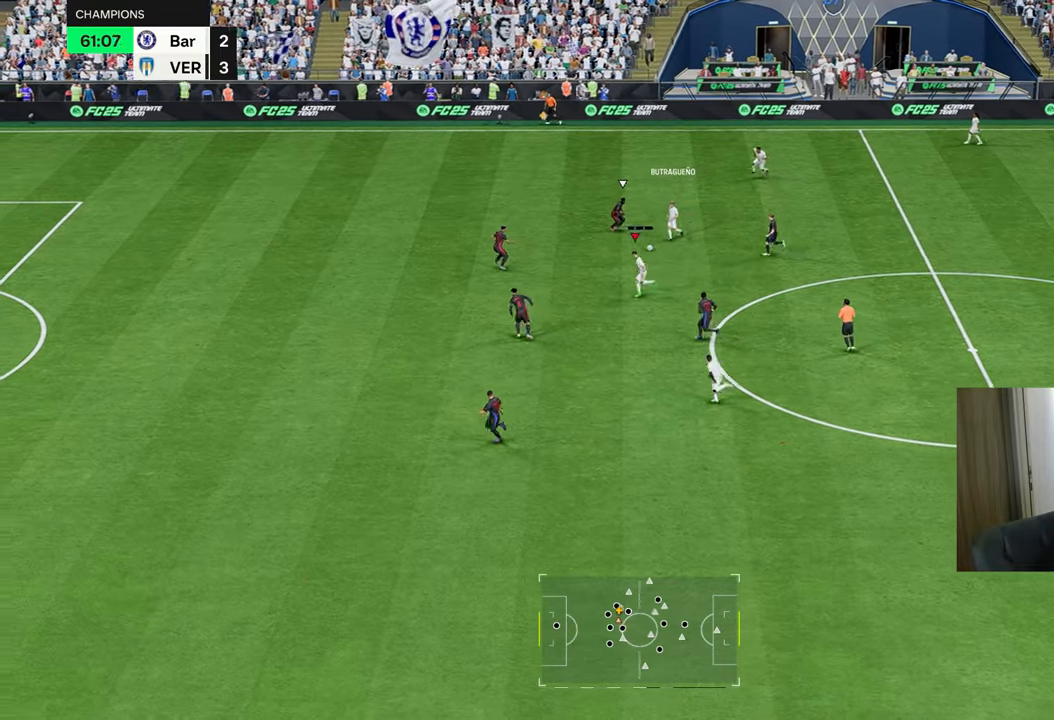
{"buttons": [], "left_stick": "down-left", "right_stick": "center", "events": []}
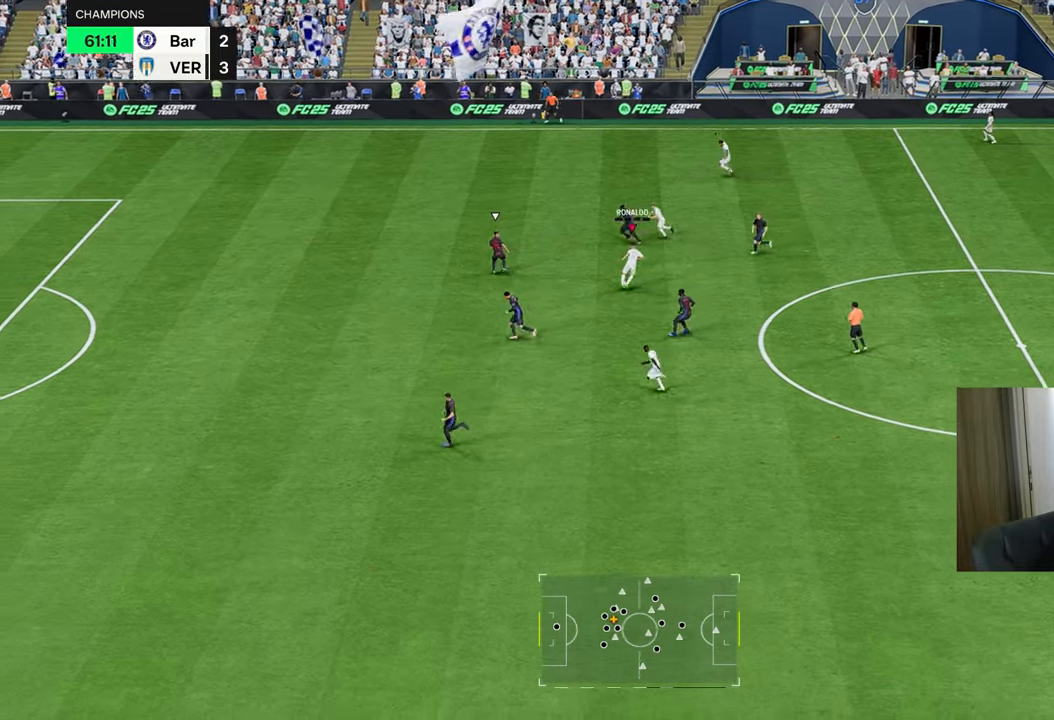
{"buttons": ["R2"], "left_stick": "up-left", "right_stick": "center", "events": [[16, "R2", "down"], [400, "left_stick", "up-left"]]}
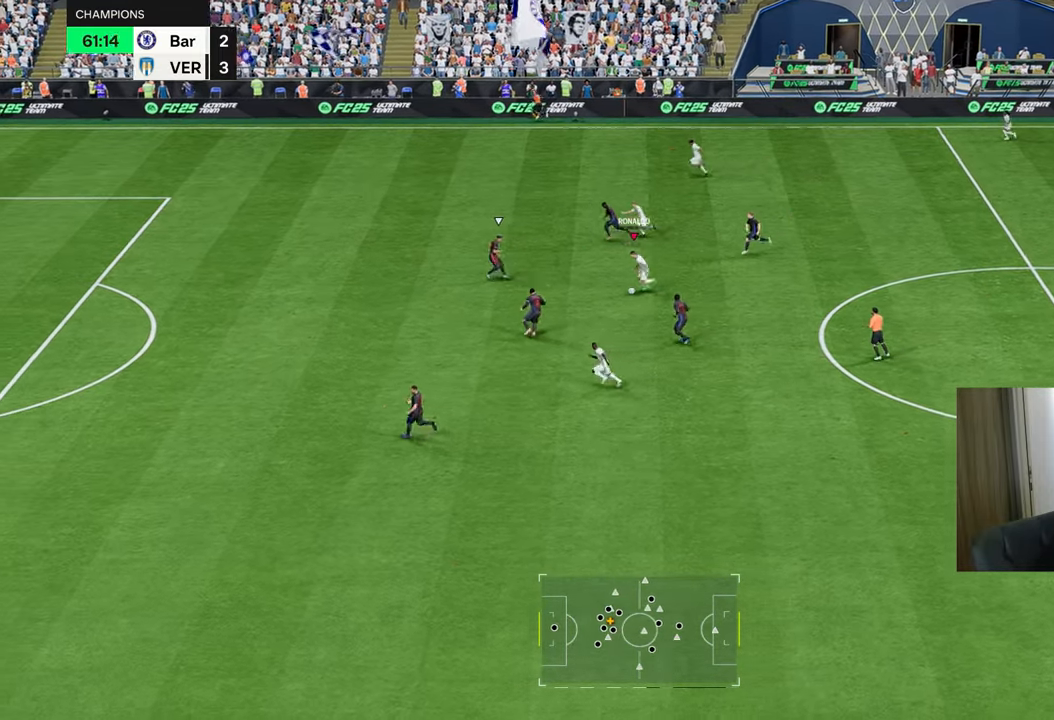
{"buttons": ["R2"], "left_stick": "up-left", "right_stick": "center", "events": []}
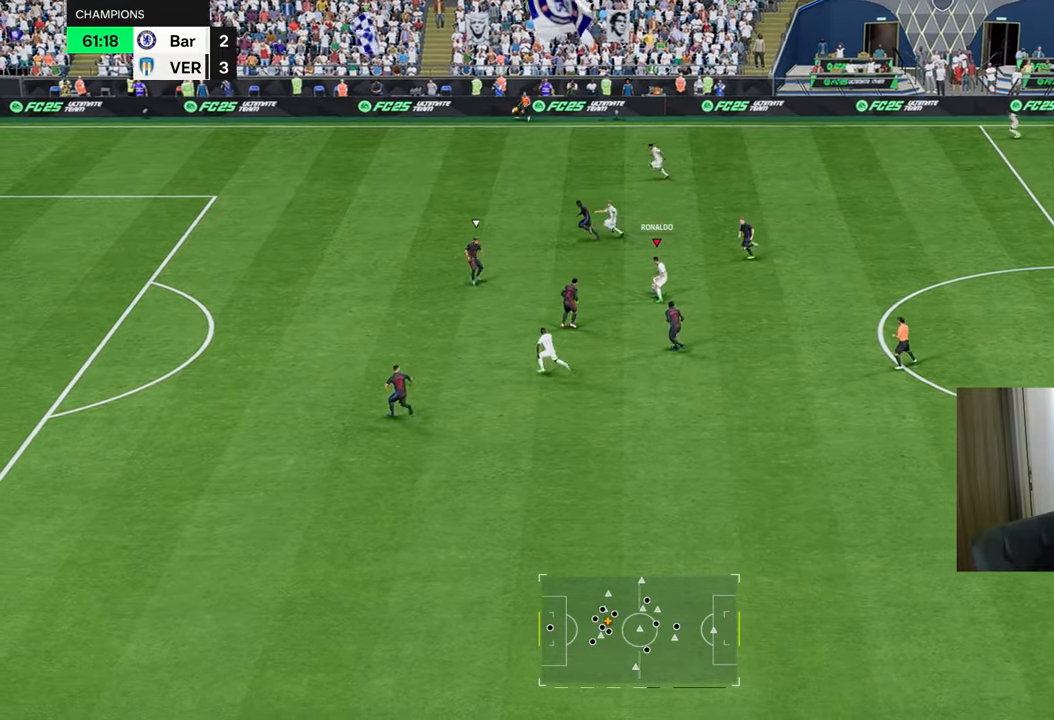
{"buttons": ["TRIANGLE", "R1"], "left_stick": "left", "right_stick": "center", "events": [[433, "TRIANGLE", "down"], [450, "R1", "down"], [450, "R2", "up"], [450, "left_stick", "left"]]}
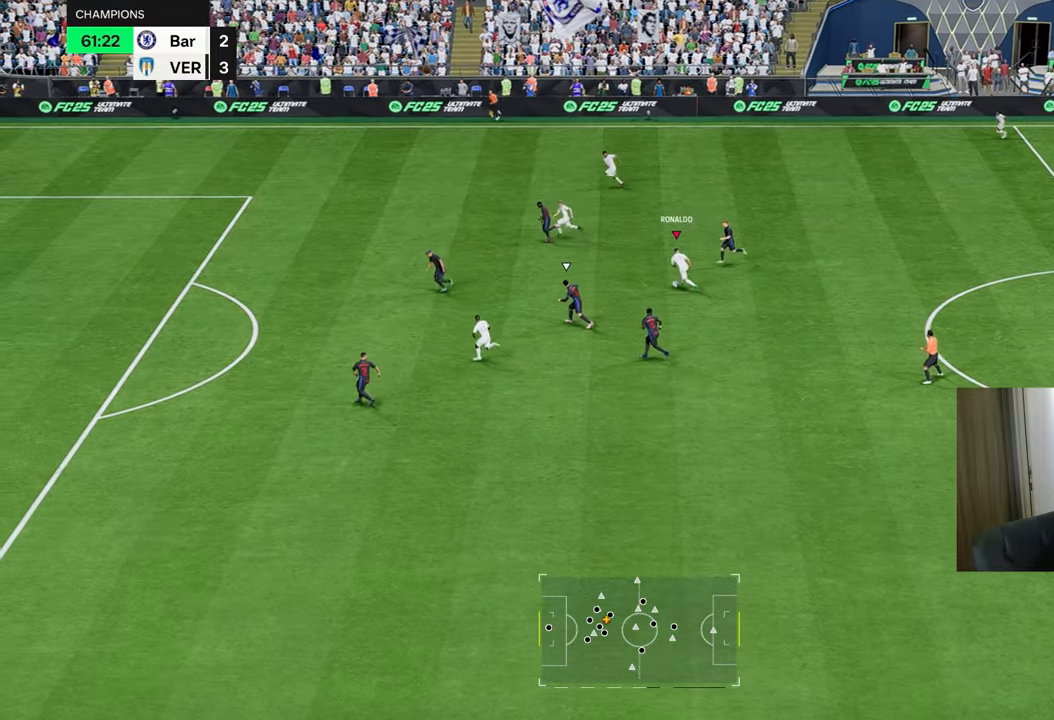
{"buttons": ["R1"], "left_stick": "left", "right_stick": "center", "events": [[134, "TRIANGLE", "up"]]}
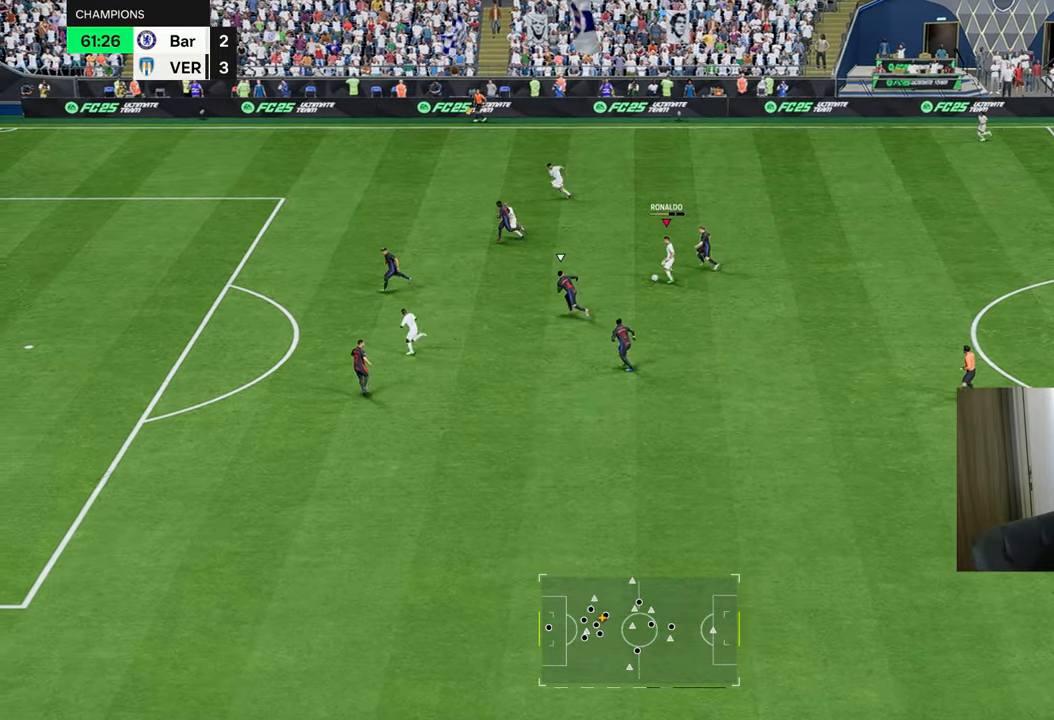
{"buttons": ["R1"], "left_stick": "left", "right_stick": "center", "events": []}
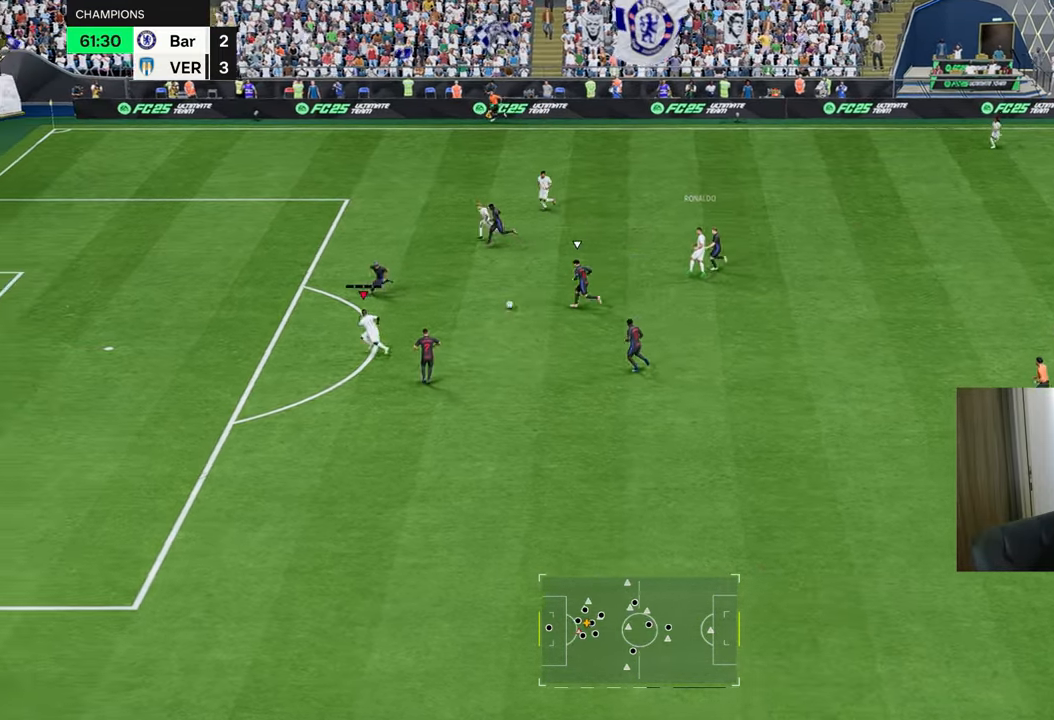
{"buttons": ["CIRCLE", "R1"], "left_stick": "up-left", "right_stick": "center", "events": [[134, "R1", "up"], [401, "CIRCLE", "down"], [401, "R1", "down"], [401, "left_stick", "up-left"]]}
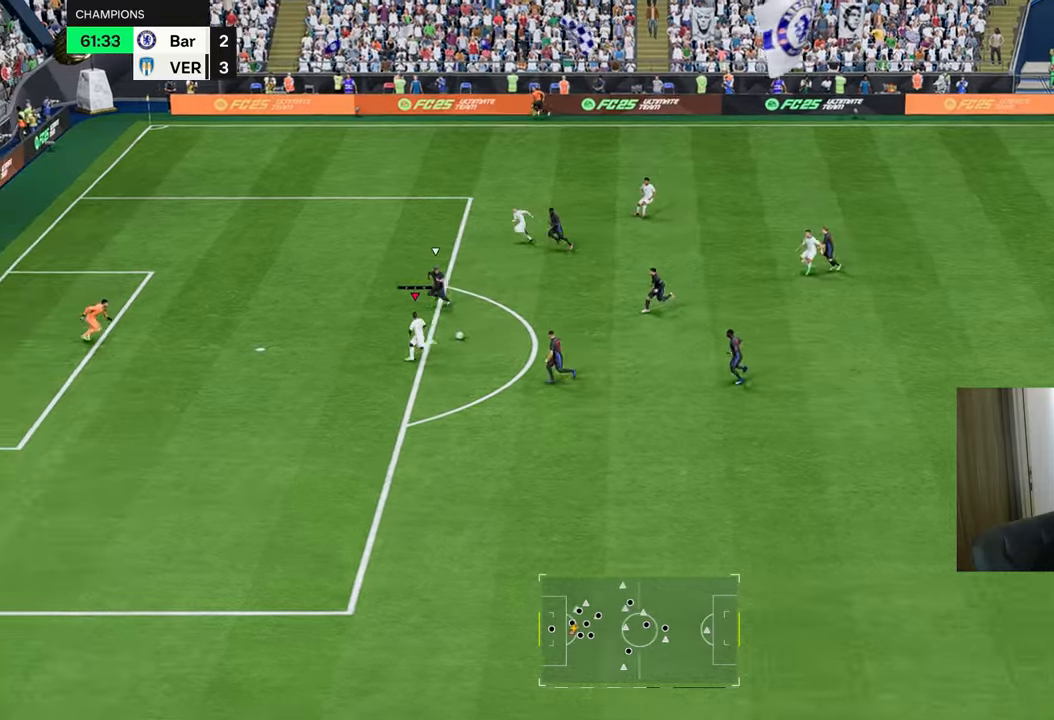
{"buttons": ["R1"], "left_stick": "up-left", "right_stick": "center", "events": [[100, "CIRCLE", "up"]]}
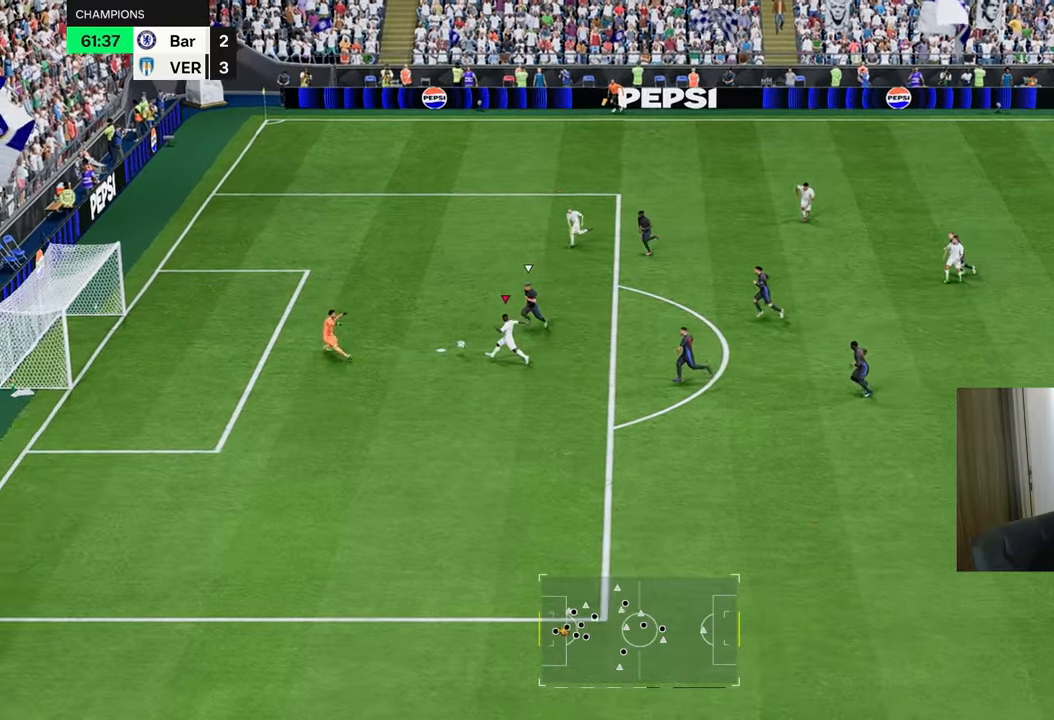
{"buttons": ["R1"], "left_stick": "down-left", "right_stick": "center", "events": [[350, "left_stick", "left"], [450, "left_stick", "down-left"]]}
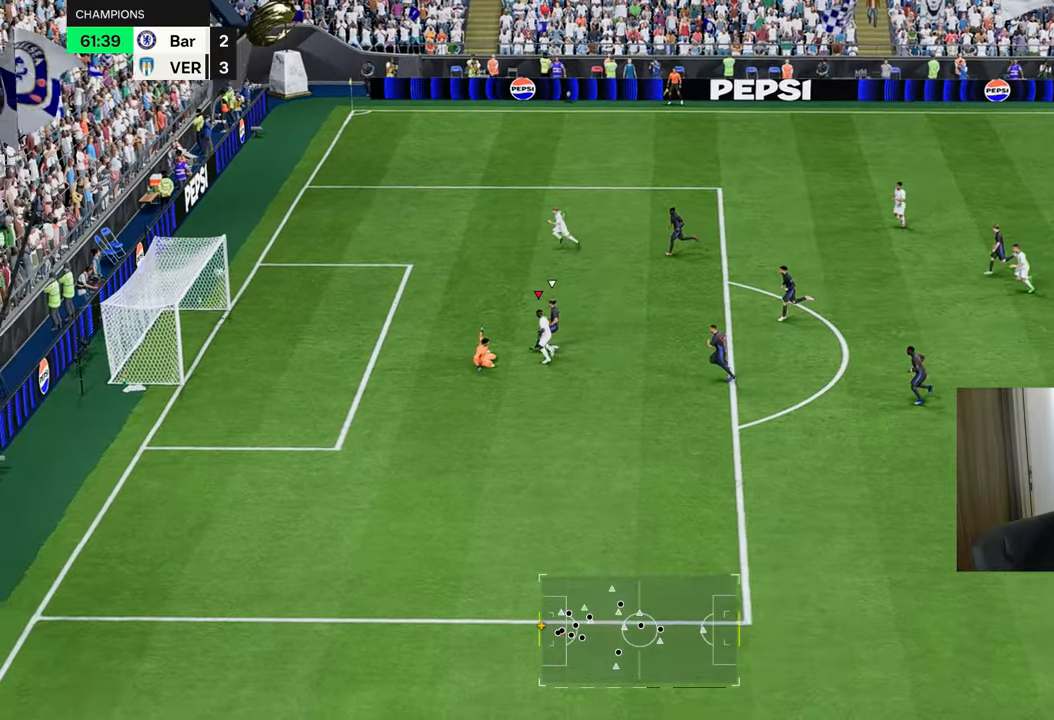
{"buttons": ["R1"], "left_stick": "down", "right_stick": "center", "events": [[350, "left_stick", "down"]]}
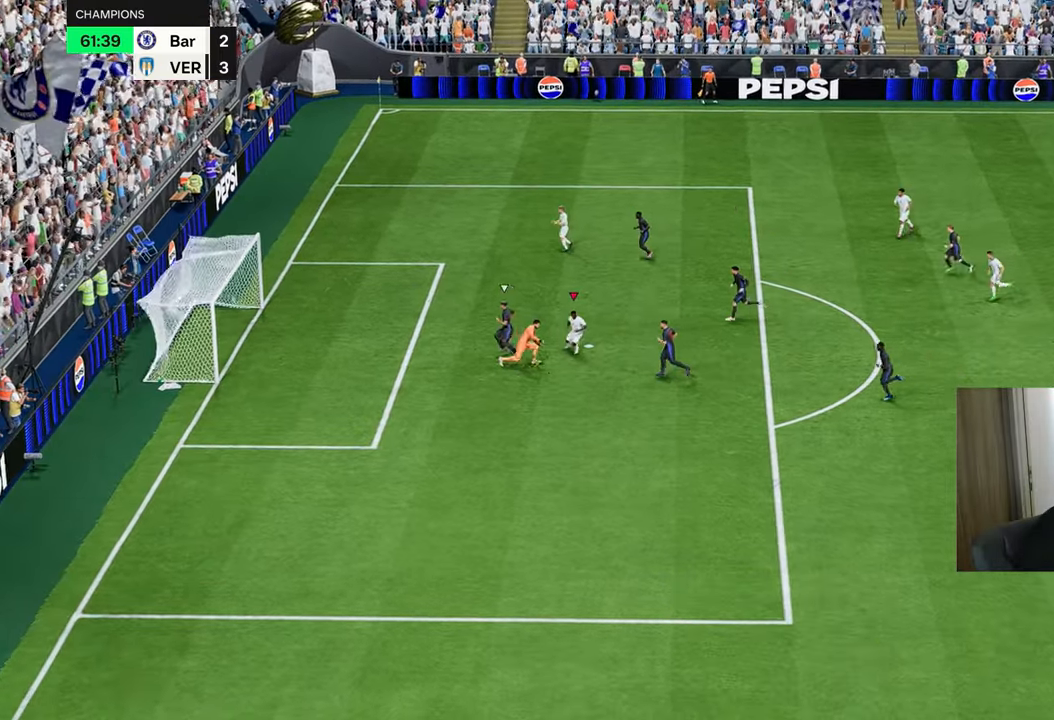
{"buttons": ["L2"], "left_stick": "right", "right_stick": "center", "events": [[433, "R2", "down"], [467, "CROSS", "down"], [467, "L1", "down"], [483, "CROSS", "up"], [483, "L1", "up"], [483, "L2", "down"], [483, "R1", "up"], [483, "R2", "up"], [483, "left_stick", "right"]]}
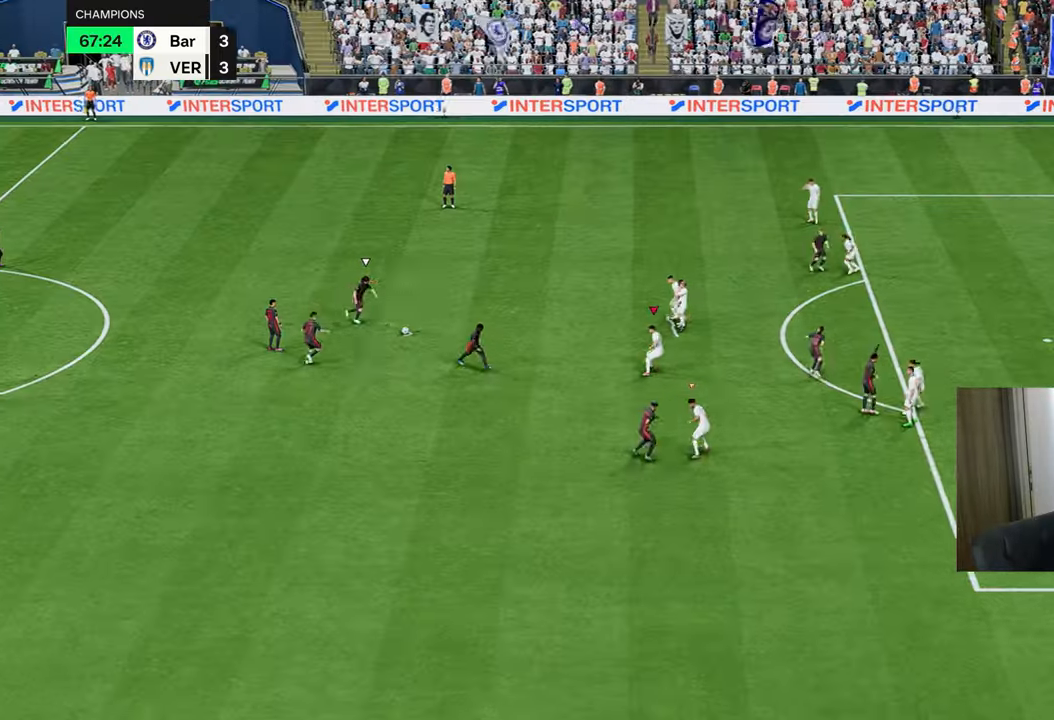
{"buttons": ["L2"], "left_stick": "down", "right_stick": "center", "events": [[84, "left_stick", "down-right"], [484, "left_stick", "down"]]}
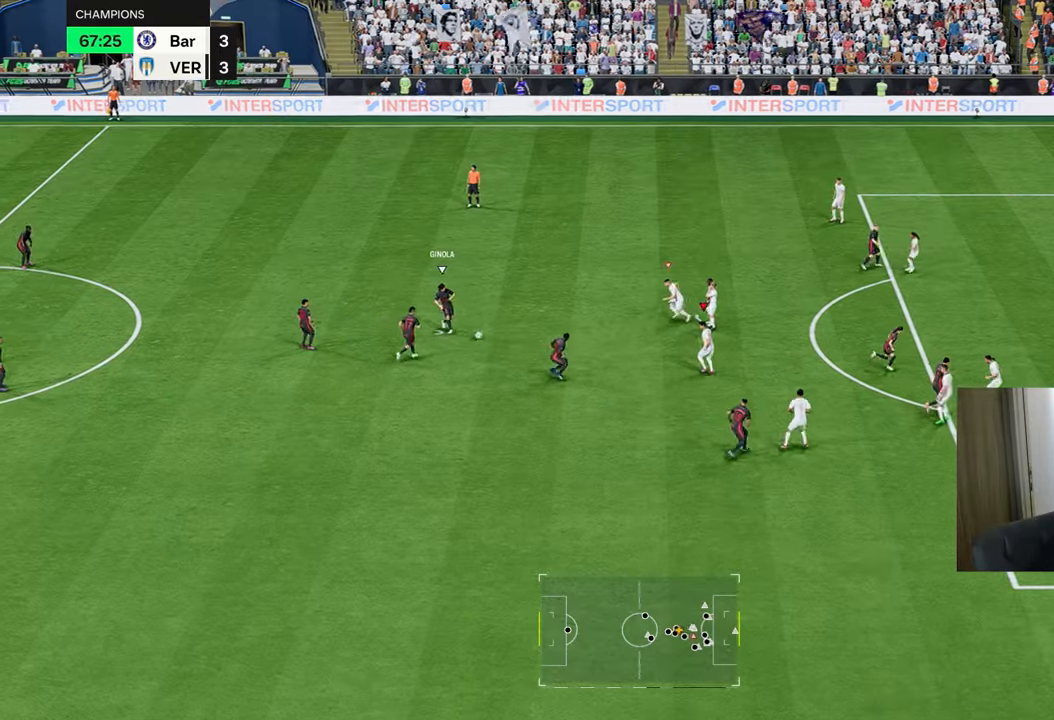
{"buttons": ["L2", "R1", "R2"], "left_stick": "left", "right_stick": "center", "events": [[33, "R1", "down"], [33, "left_stick", "down-left"], [317, "left_stick", "left"], [500, "R2", "down"]]}
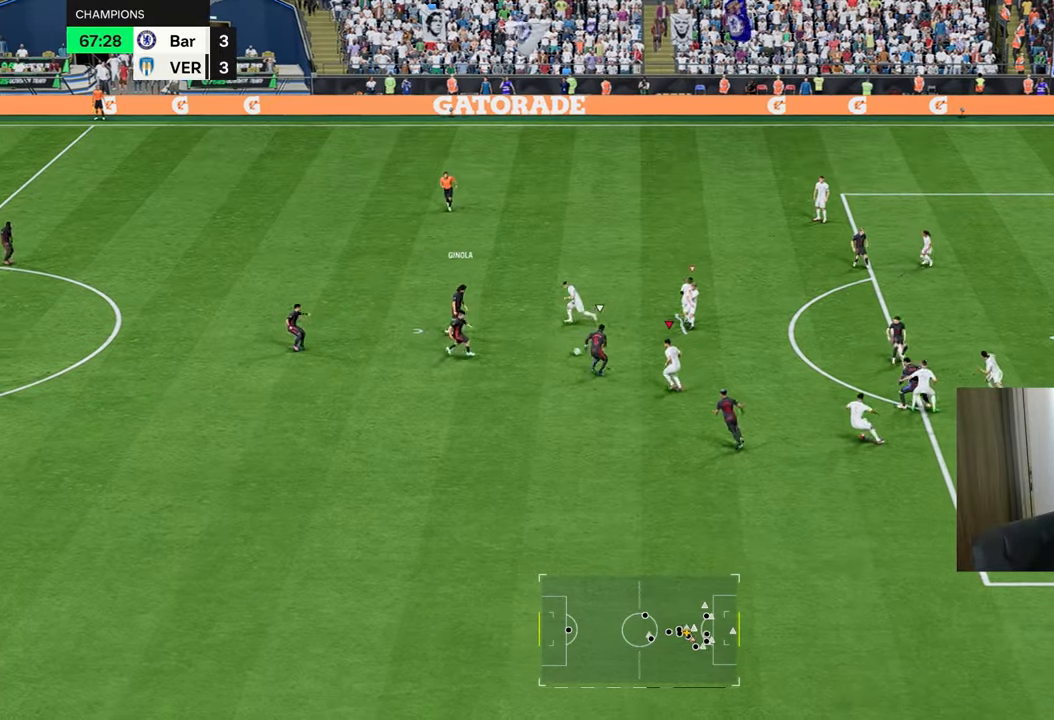
{"buttons": ["L2", "R1", "R2"], "left_stick": "down-right", "right_stick": "center", "events": [[100, "left_stick", "up"], [167, "left_stick", "up-right"], [284, "CIRCLE", "down"], [284, "L1", "down"], [400, "CIRCLE", "up"], [417, "L1", "up"], [417, "left_stick", "down-right"]]}
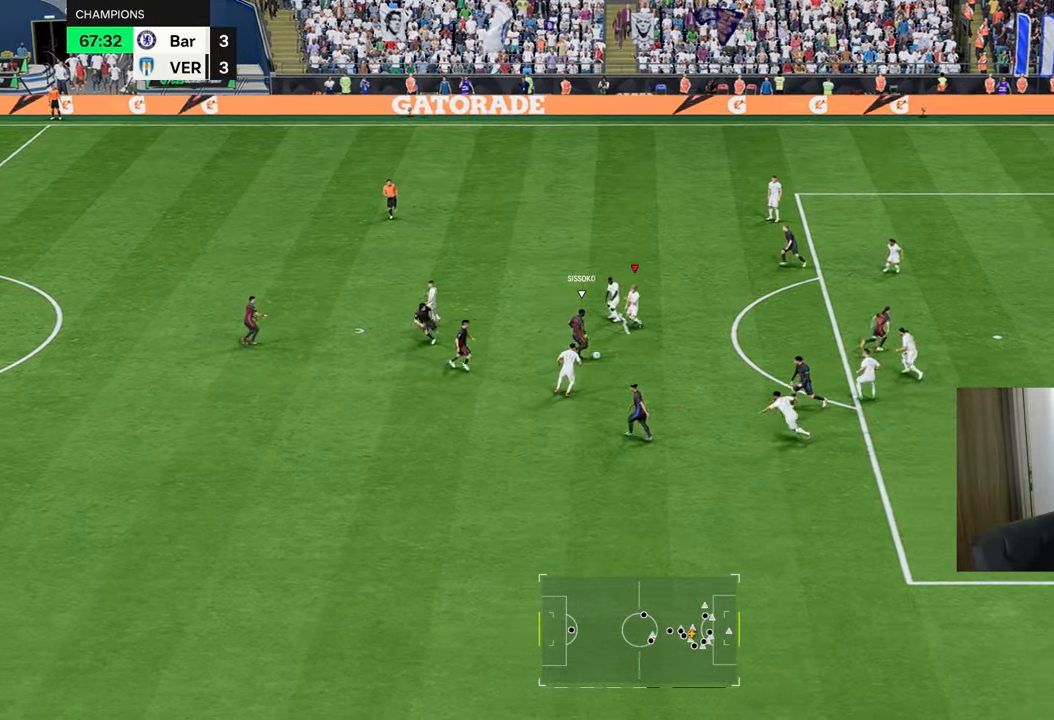
{"buttons": ["TRIANGLE", "L1", "L2", "R1", "R2"], "left_stick": "left", "right_stick": "center", "events": [[50, "CIRCLE", "down"], [50, "left_stick", "down"], [150, "CIRCLE", "up"], [216, "CIRCLE", "down"], [333, "CIRCLE", "up"], [433, "L1", "down"], [450, "TRIANGLE", "down"], [467, "left_stick", "left"]]}
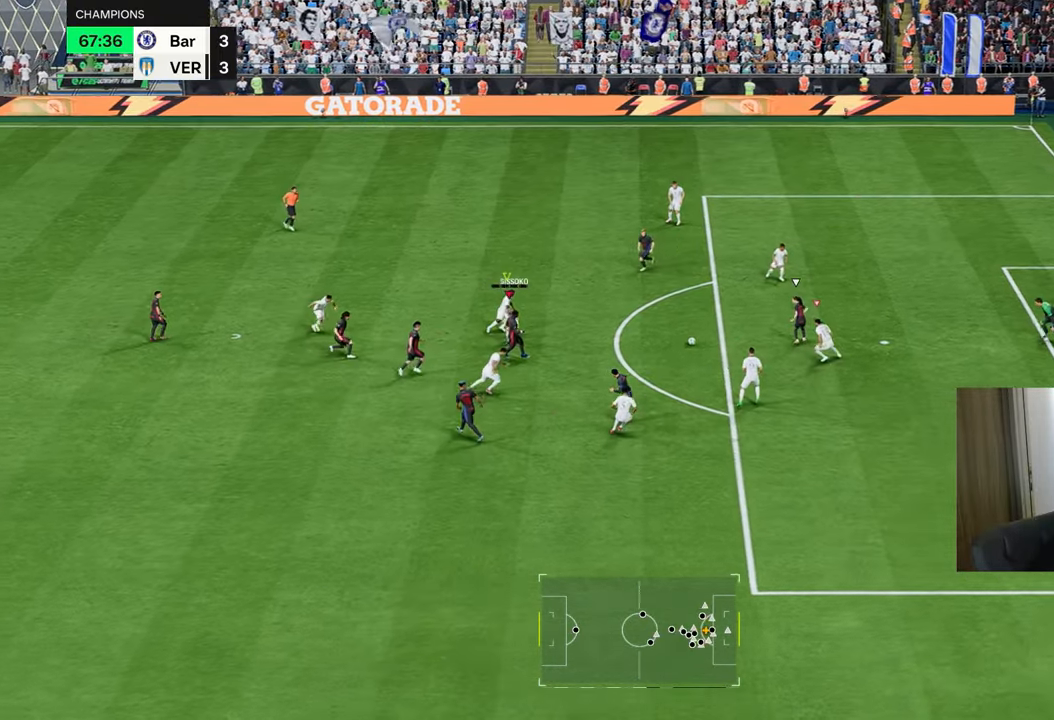
{"buttons": ["TRIANGLE", "L2", "R1", "R2"], "left_stick": "up", "right_stick": "center", "events": [[67, "L1", "up"], [134, "left_stick", "up-left"], [317, "left_stick", "up"]]}
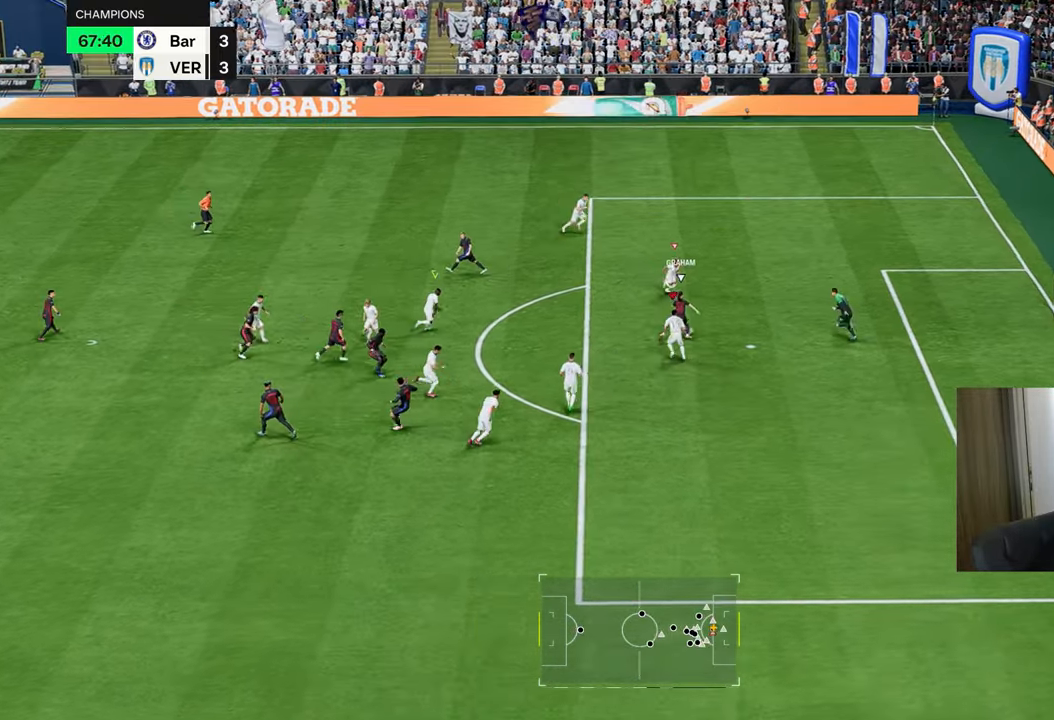
{"buttons": ["TRIANGLE", "L2", "R1", "R2"], "left_stick": "left", "right_stick": "center", "events": [[133, "left_stick", "up-left"], [283, "left_stick", "left"]]}
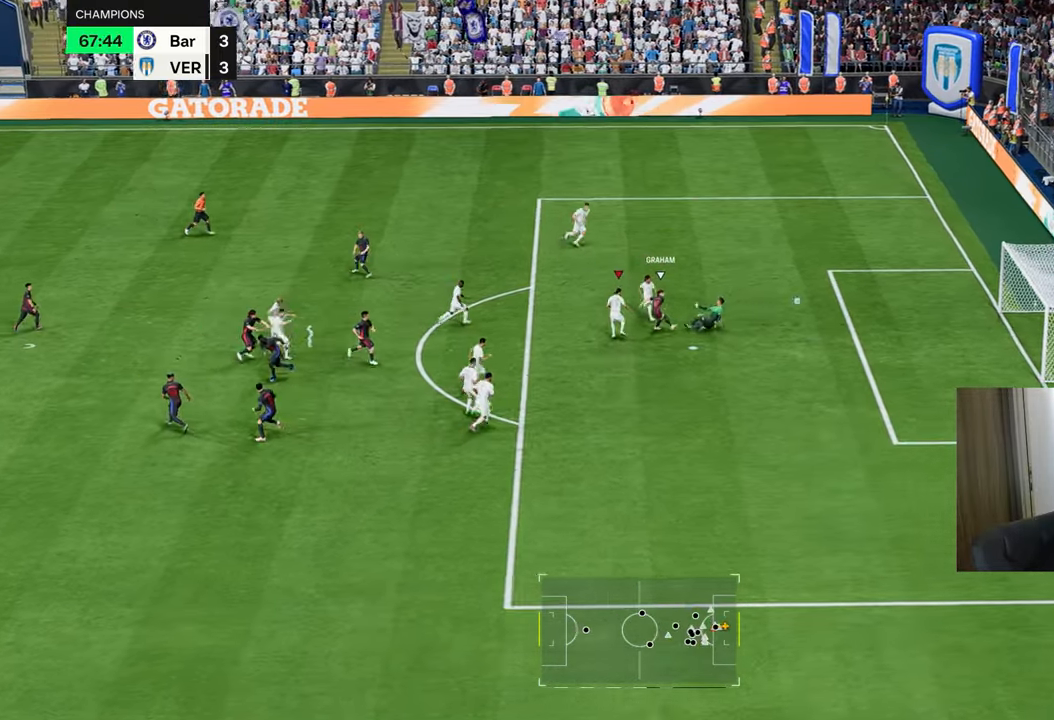
{"buttons": ["L2"], "left_stick": "left", "right_stick": "center", "events": [[417, "R2", "up"], [433, "TRIANGLE", "up"], [450, "R1", "up"]]}
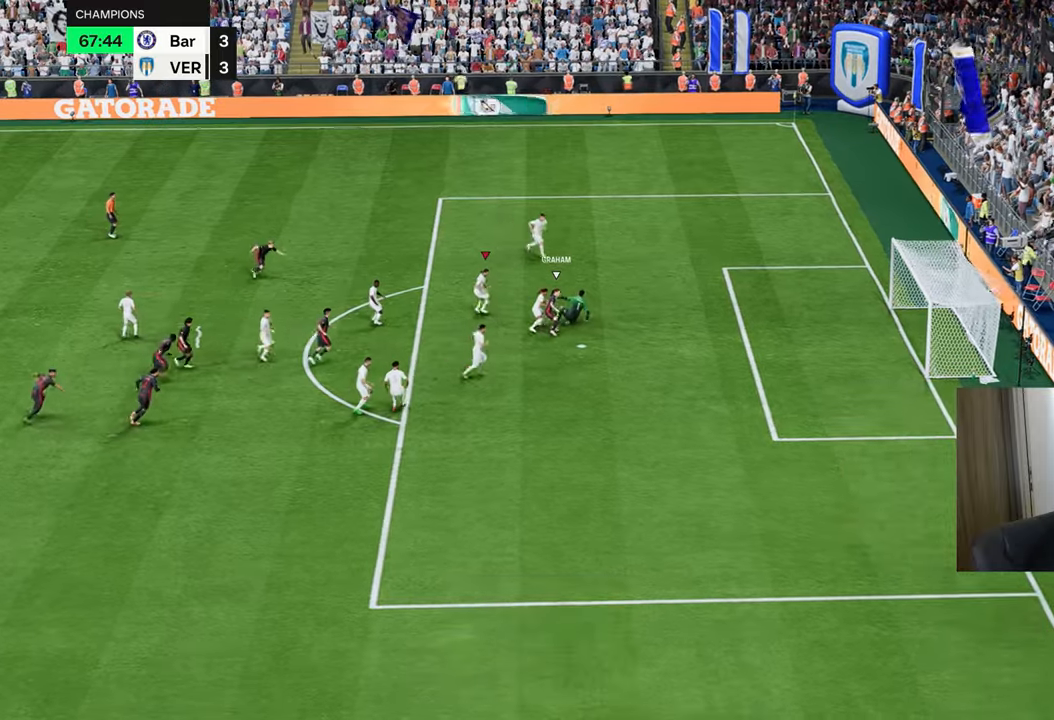
{"buttons": ["CROSS"], "left_stick": "center", "right_stick": "center", "events": [[150, "CROSS", "down"], [167, "left_stick", "center"], [200, "L2", "up"], [217, "CROSS", "up"], [300, "CROSS", "down"], [400, "CROSS", "up"], [451, "CROSS", "down"]]}
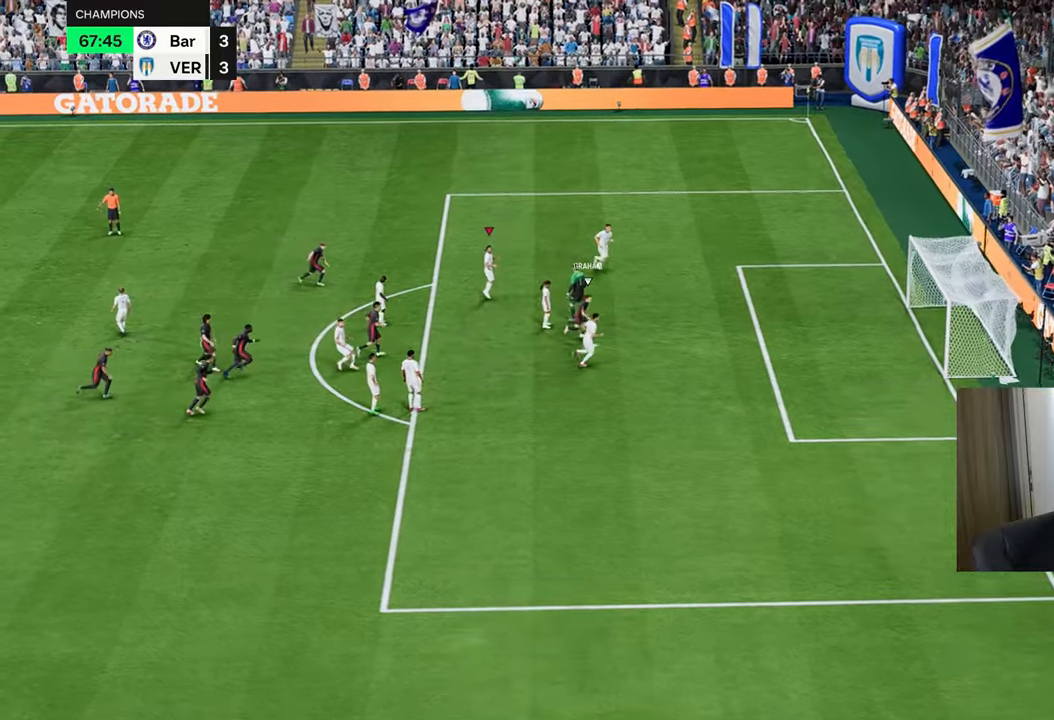
{"buttons": ["CROSS"], "left_stick": "center", "right_stick": "center", "events": [[50, "CROSS", "up"], [116, "CROSS", "down"], [216, "CROSS", "up"], [283, "CROSS", "down"], [383, "CROSS", "up"], [450, "CROSS", "down"]]}
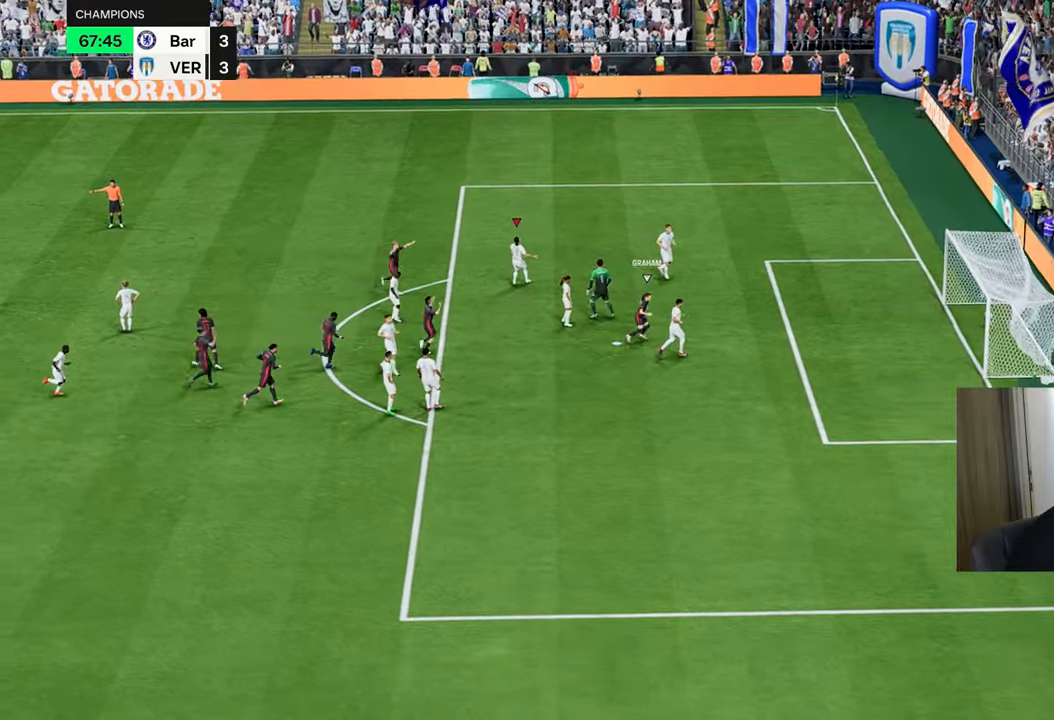
{"buttons": ["CROSS"], "left_stick": "center", "right_stick": "center", "events": [[50, "CROSS", "up"], [117, "CROSS", "down"], [217, "CROSS", "up"], [267, "CROSS", "down"], [367, "CROSS", "up"], [434, "CROSS", "down"]]}
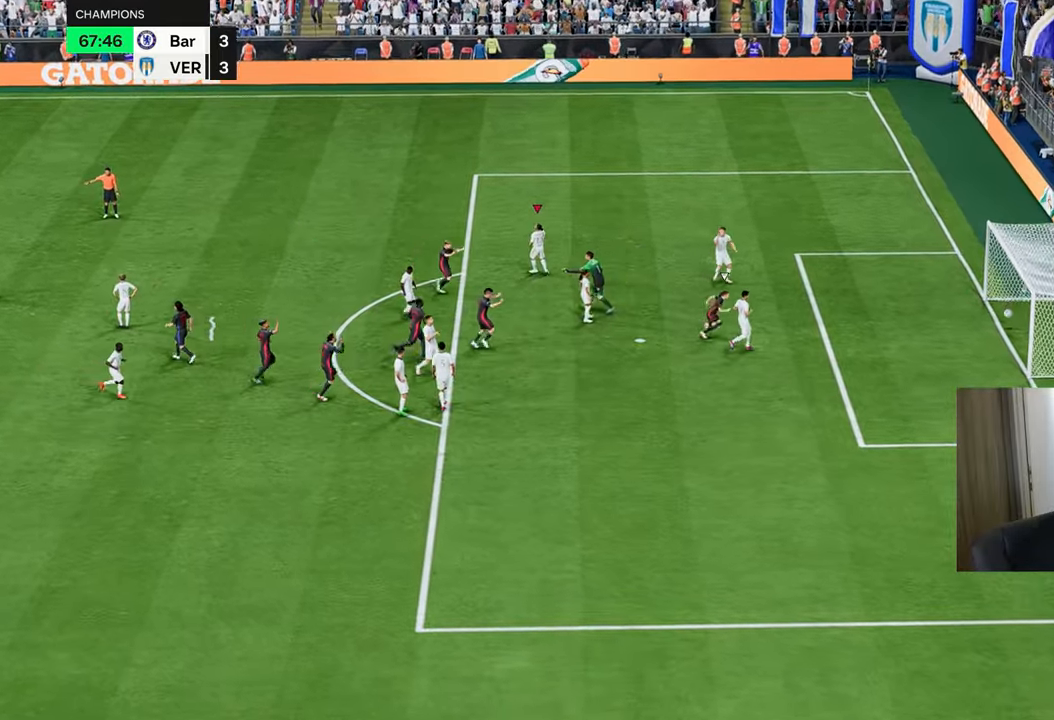
{"buttons": ["CROSS"], "left_stick": "center", "right_stick": "center", "events": [[33, "CROSS", "up"], [83, "CROSS", "down"], [200, "CROSS", "up"], [250, "CROSS", "down"], [367, "CROSS", "up"], [450, "CROSS", "down"]]}
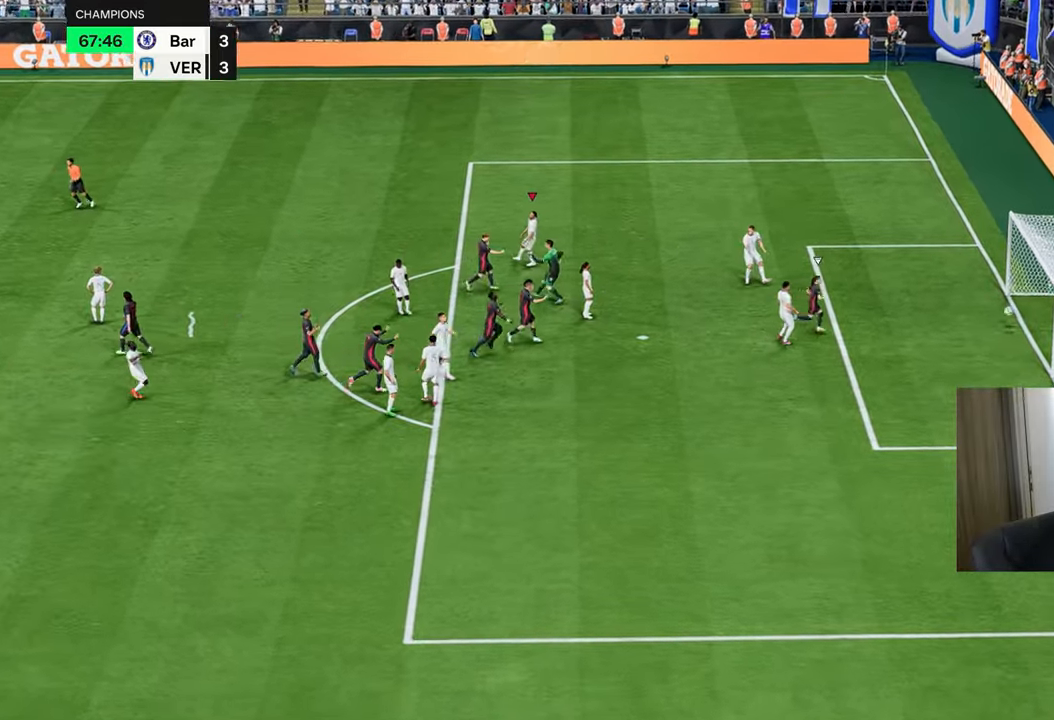
{"buttons": [], "left_stick": "center", "right_stick": "center", "events": [[50, "CROSS", "up"], [117, "CROSS", "down"], [250, "CROSS", "up"], [334, "CROSS", "down"], [451, "CROSS", "up"]]}
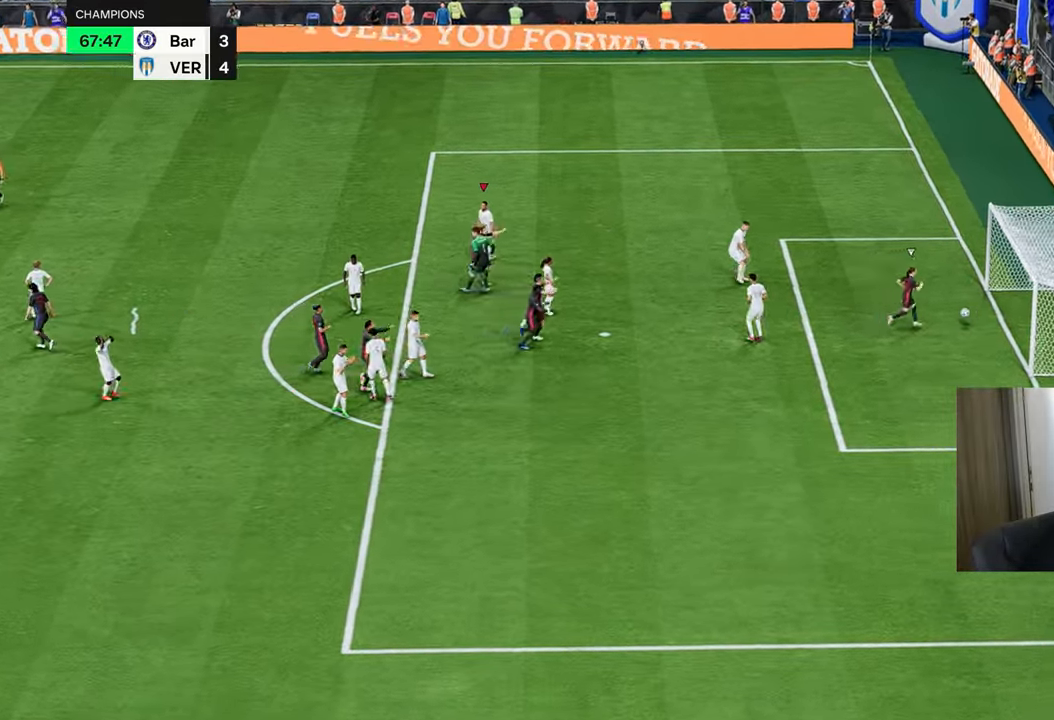
{"buttons": ["L1", "L2", "R1", "R2"], "left_stick": "left", "right_stick": "center", "events": [[16, "CROSS", "down"], [33, "CROSS", "up"], [33, "L2", "down"], [33, "R1", "down"], [33, "R2", "down"], [33, "left_stick", "down-left"], [350, "left_stick", "left"], [367, "L1", "down"]]}
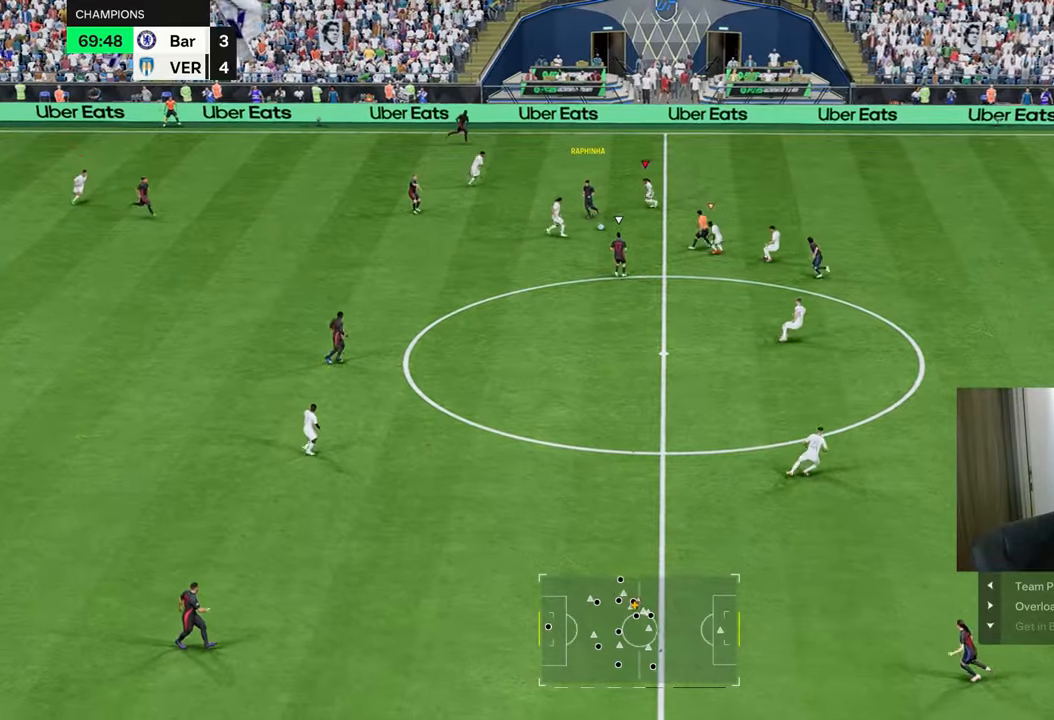
{"buttons": ["L2", "R1", "R2"], "left_stick": "down-left", "right_stick": "center", "events": [[17, "L1", "up"], [267, "left_stick", "down-left"]]}
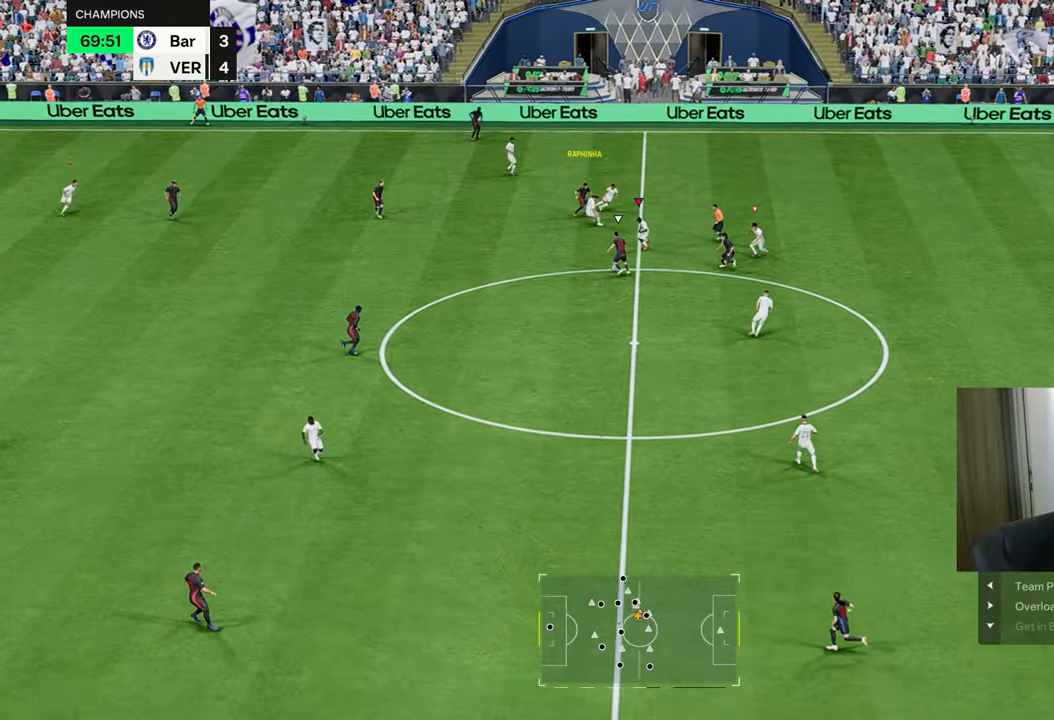
{"buttons": ["R1"], "left_stick": "down-left", "right_stick": "center", "events": [[66, "L1", "down"], [66, "L2", "up"], [200, "L1", "up"], [333, "R2", "up"]]}
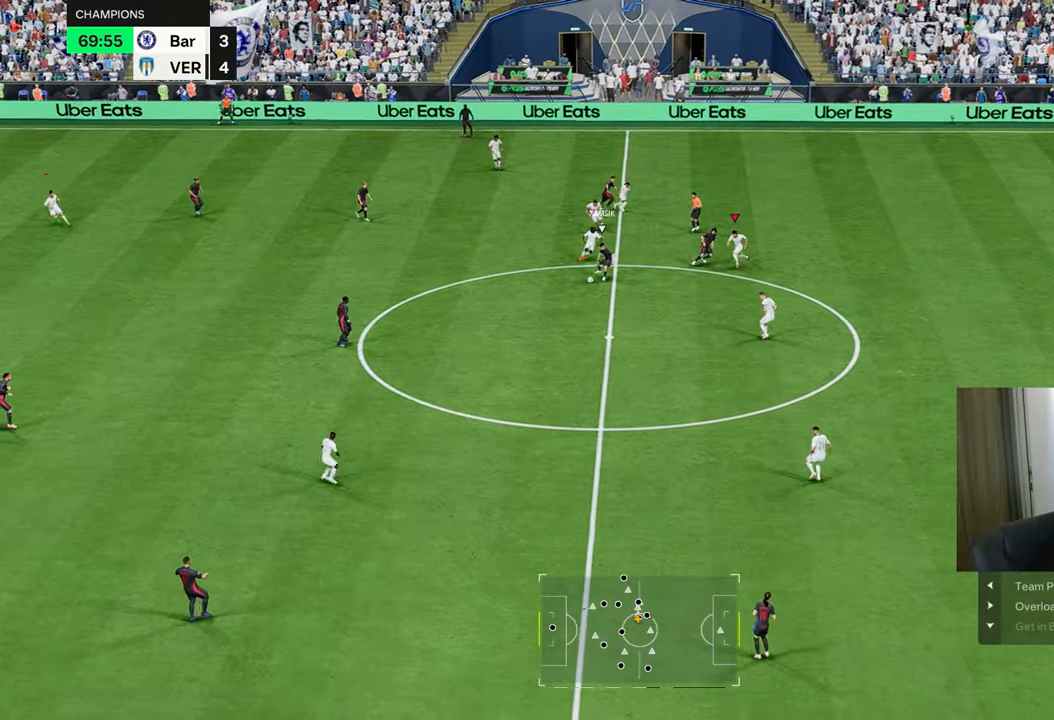
{"buttons": ["L2", "R1"], "left_stick": "down-left", "right_stick": "center", "events": [[334, "L2", "down"]]}
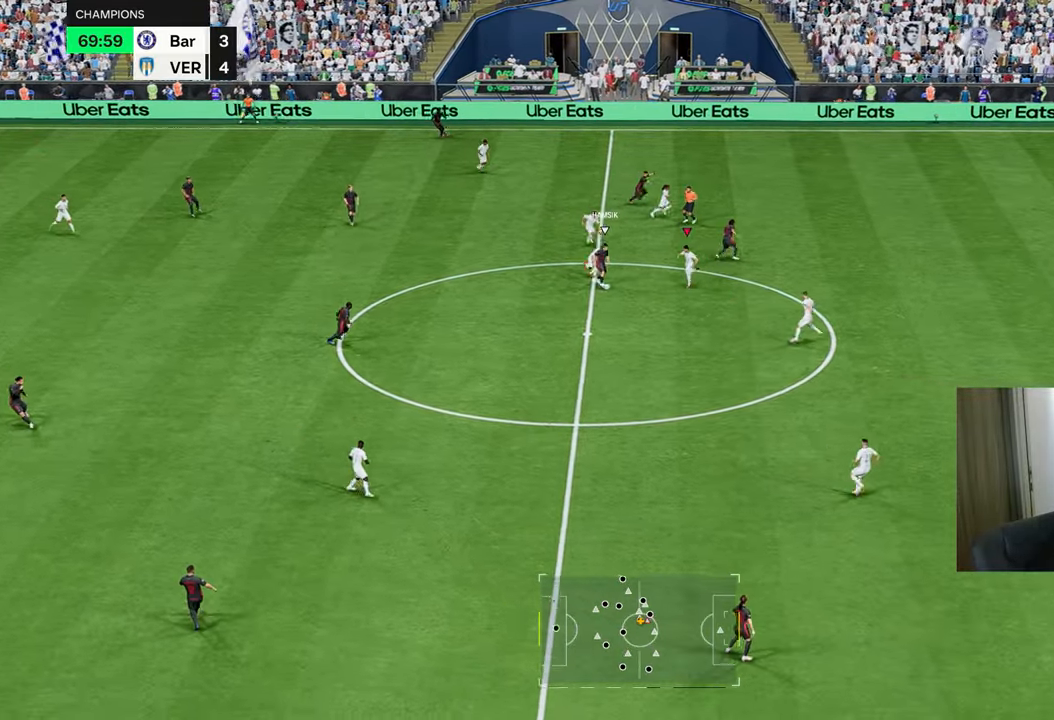
{"buttons": ["L2", "R1"], "left_stick": "left", "right_stick": "center", "events": [[16, "CIRCLE", "down"], [50, "R2", "down"], [133, "CIRCLE", "up"], [166, "CIRCLE", "down"], [183, "left_stick", "left"], [283, "CIRCLE", "up"], [317, "R2", "up"], [367, "left_stick", "center"], [483, "left_stick", "left"]]}